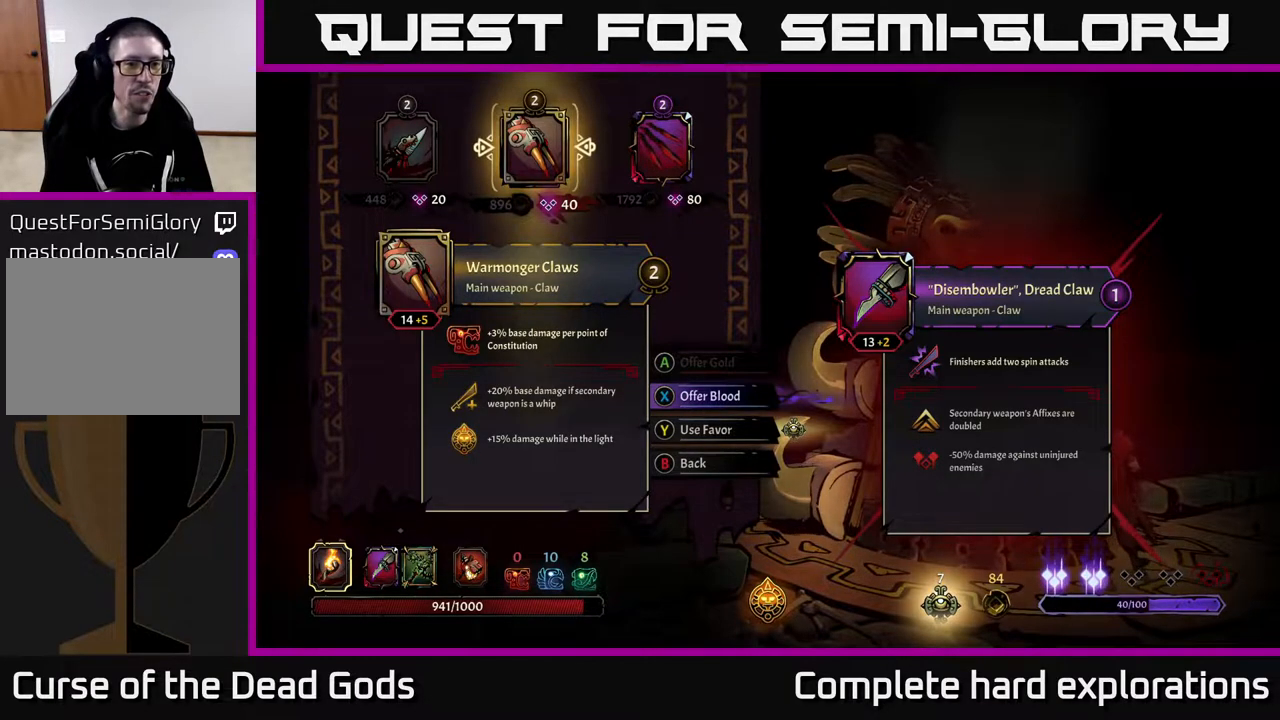
Gameplay with a controller (Xbox layout); each line is a JSON object with the inputs held at the frame after it. "events" lists button and stick changes between this image and that frame as [ms after this image, input, new state], when the widget could be followed in between.
{"buttons": [], "left_stick": "right", "right_stick": "center", "events": [[250, "B", "down"], [350, "B", "up"], [433, "left_stick", "right"]]}
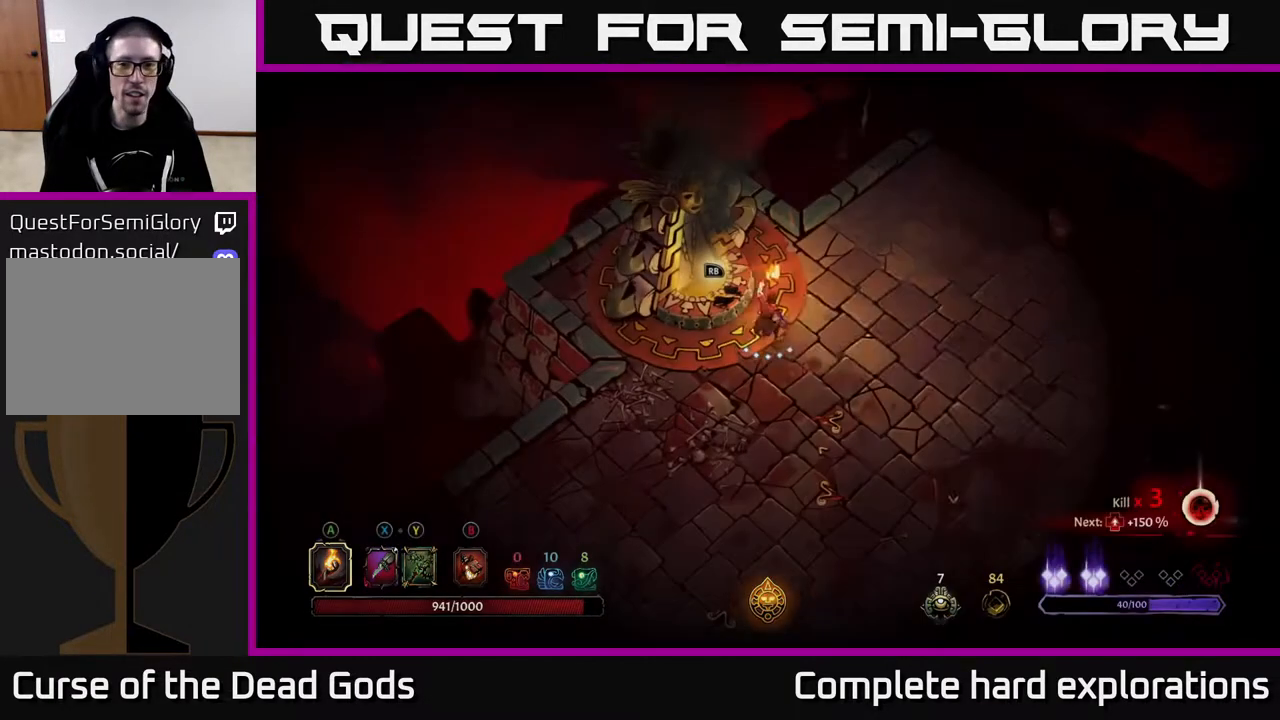
{"buttons": [], "left_stick": "right", "right_stick": "center", "events": []}
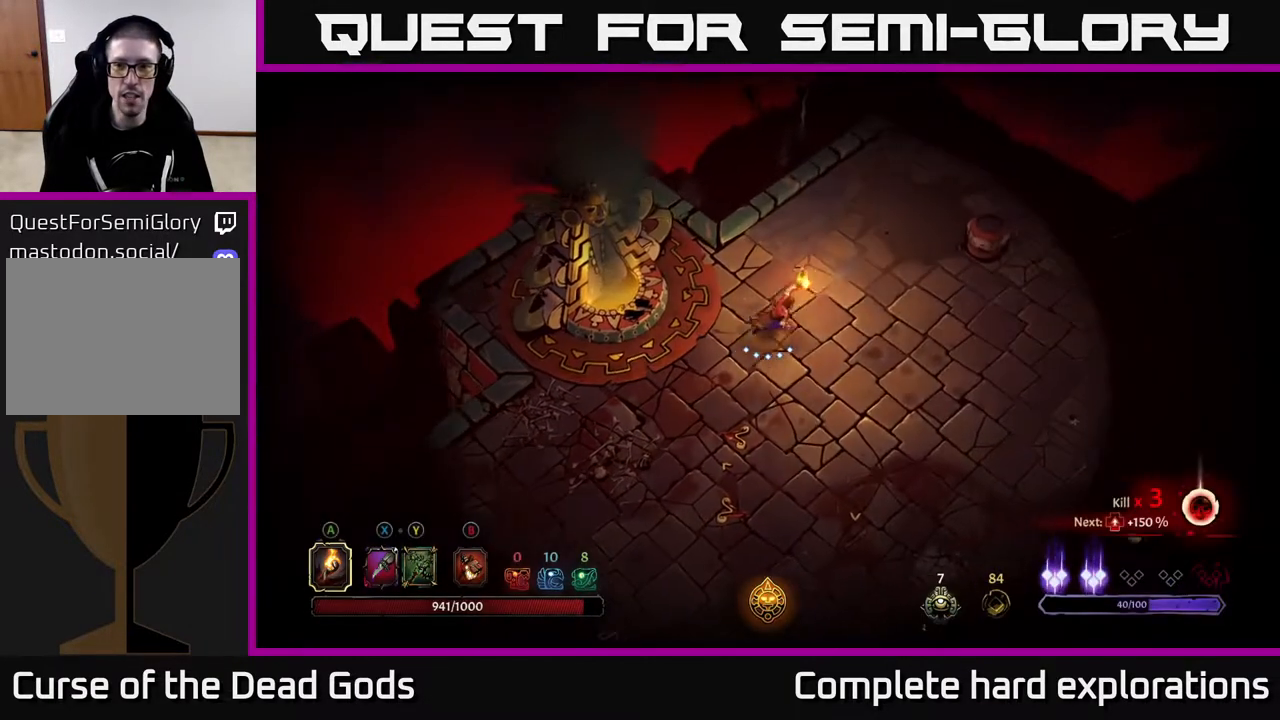
{"buttons": [], "left_stick": "right", "right_stick": "center", "events": [[117, "R2", "down"], [283, "R2", "up"]]}
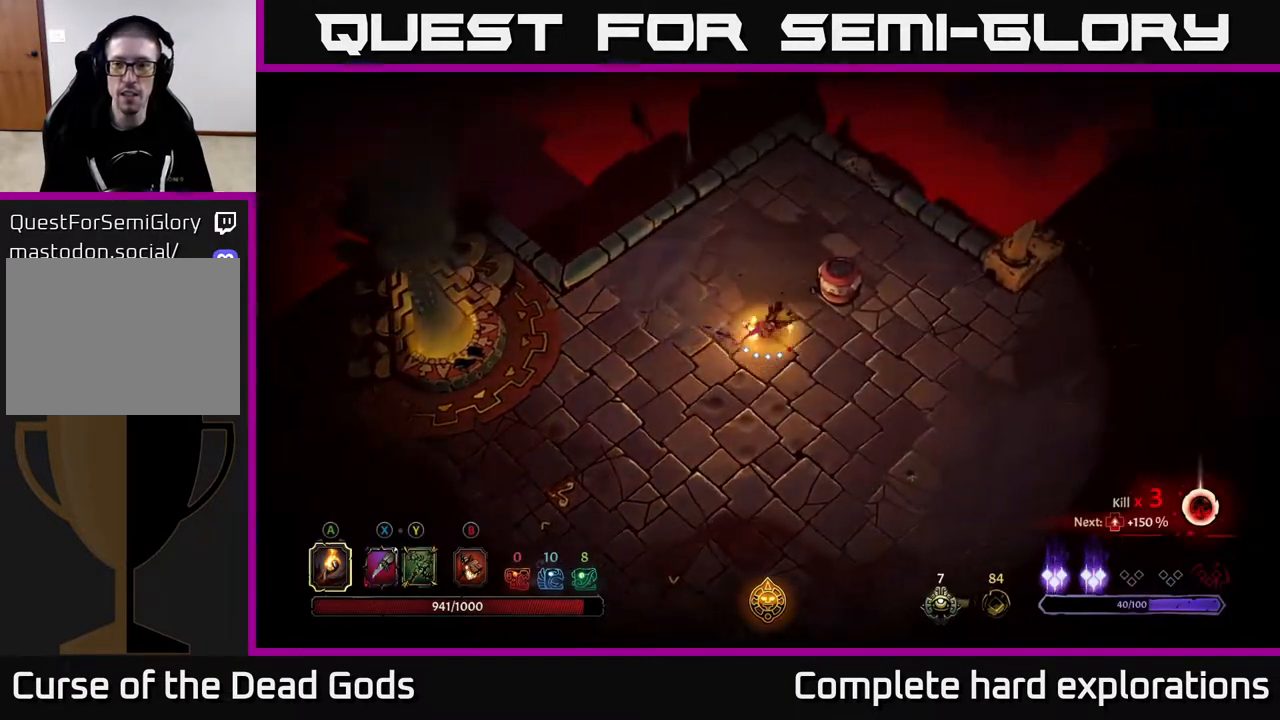
{"buttons": [], "left_stick": "right", "right_stick": "center", "events": [[200, "R2", "down"], [400, "R2", "up"]]}
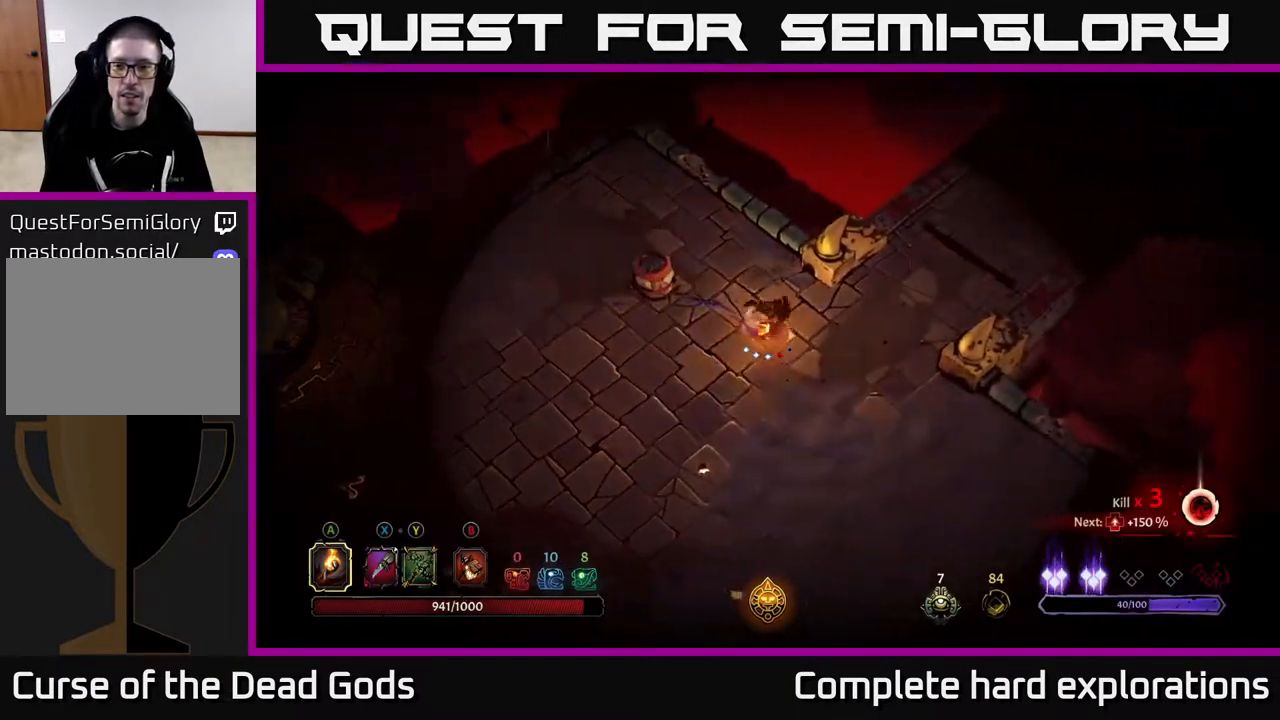
{"buttons": ["R2"], "left_stick": "up-right", "right_stick": "center", "events": [[350, "R2", "down"], [350, "left_stick", "up-right"]]}
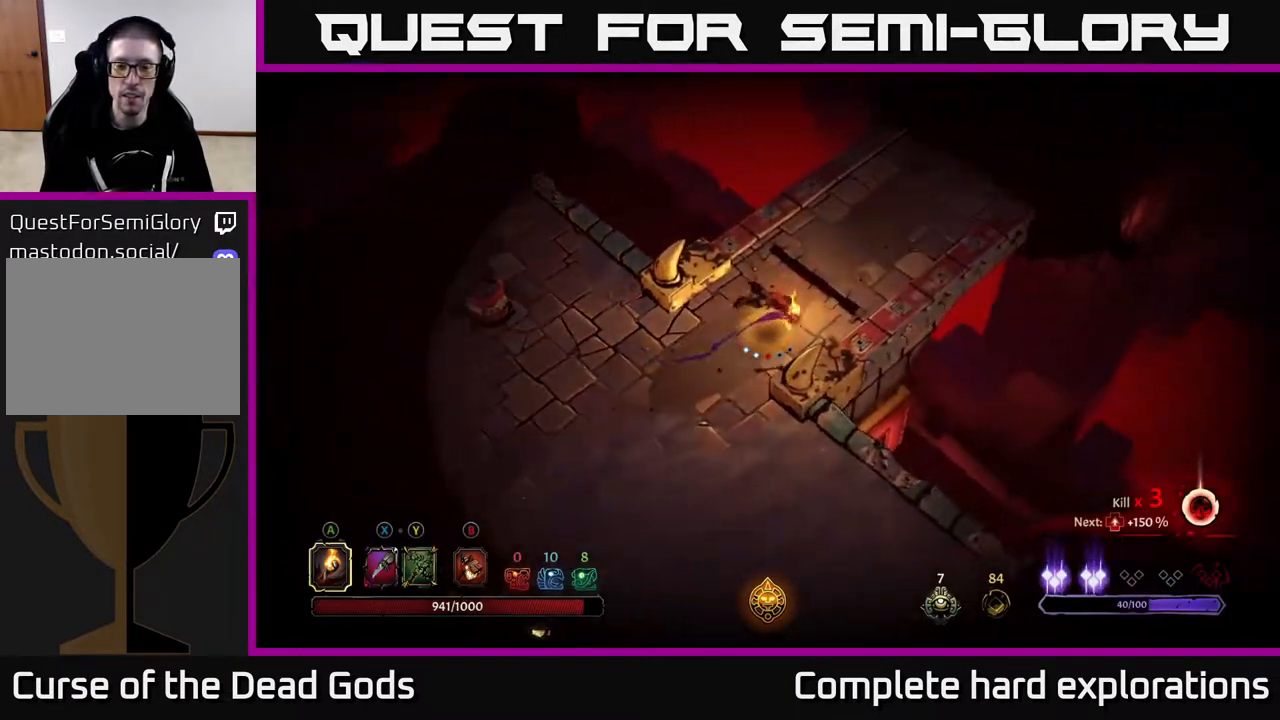
{"buttons": ["R2"], "left_stick": "up-right", "right_stick": "center", "events": [[83, "R2", "up"], [417, "R2", "down"]]}
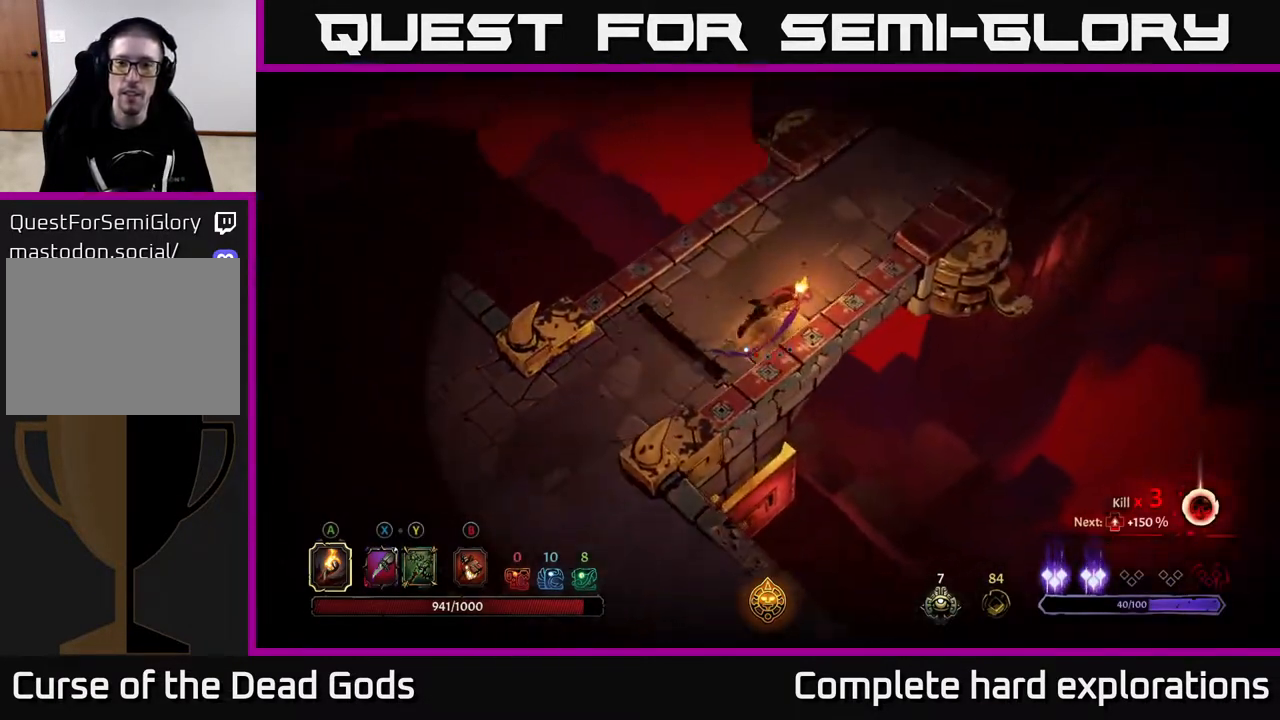
{"buttons": [], "left_stick": "up-right", "right_stick": "center", "events": [[117, "R2", "up"]]}
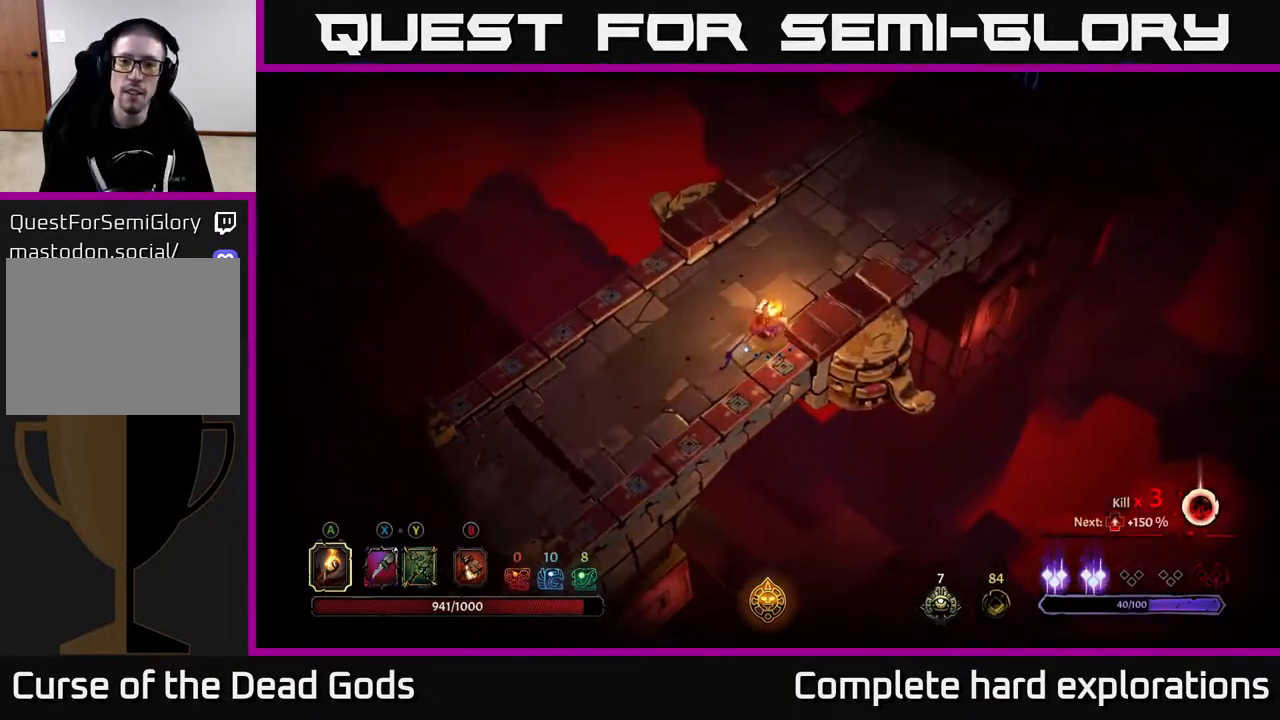
{"buttons": [], "left_stick": "up-right", "right_stick": "center", "events": []}
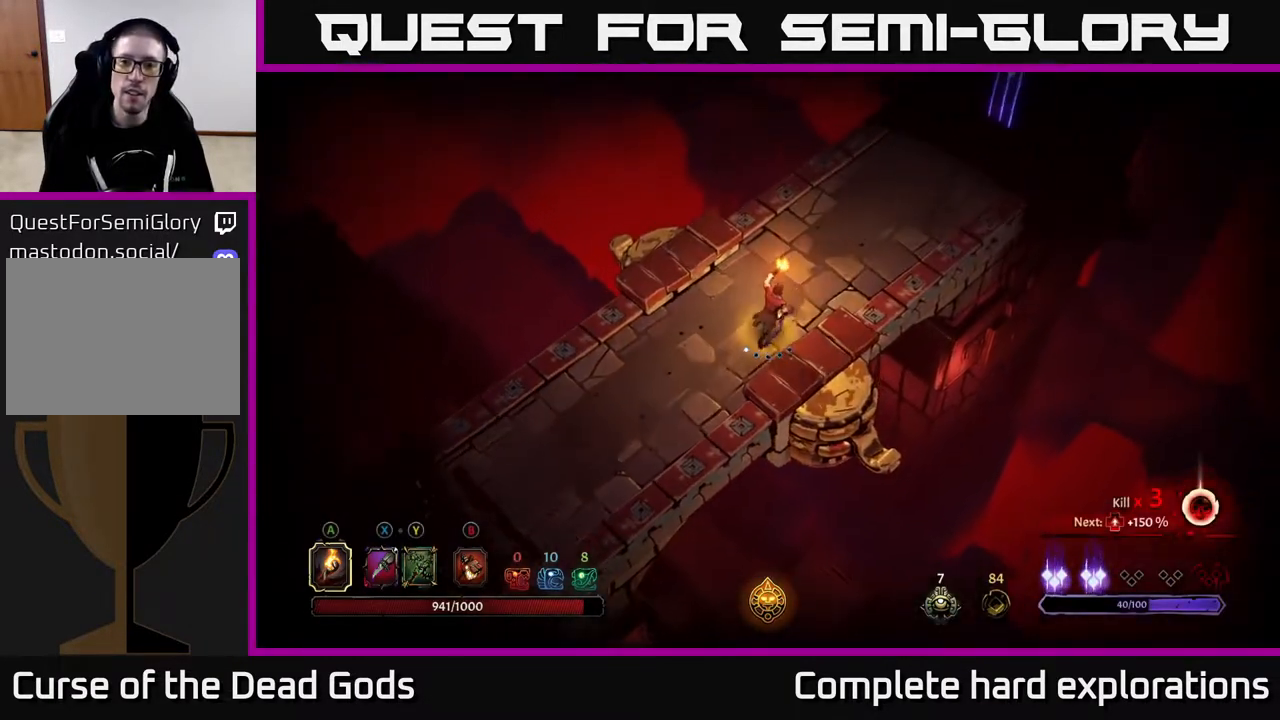
{"buttons": [], "left_stick": "up-right", "right_stick": "center", "events": []}
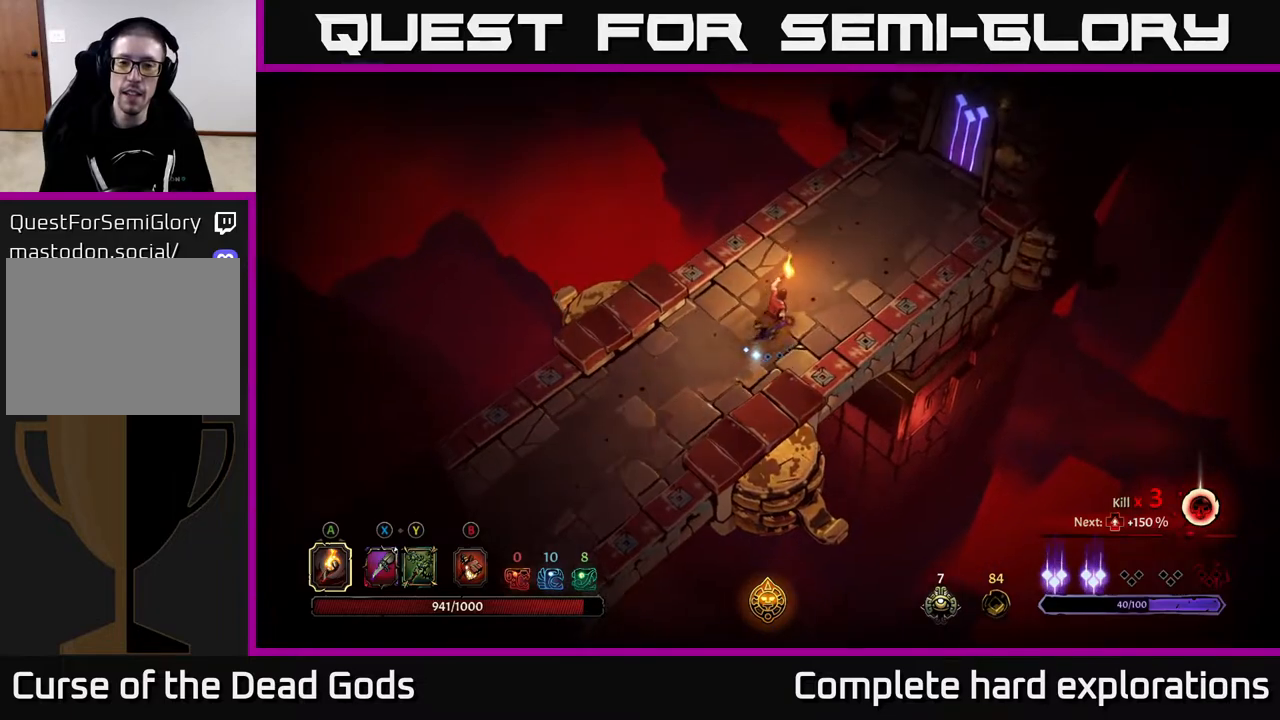
{"buttons": [], "left_stick": "up-right", "right_stick": "center", "events": []}
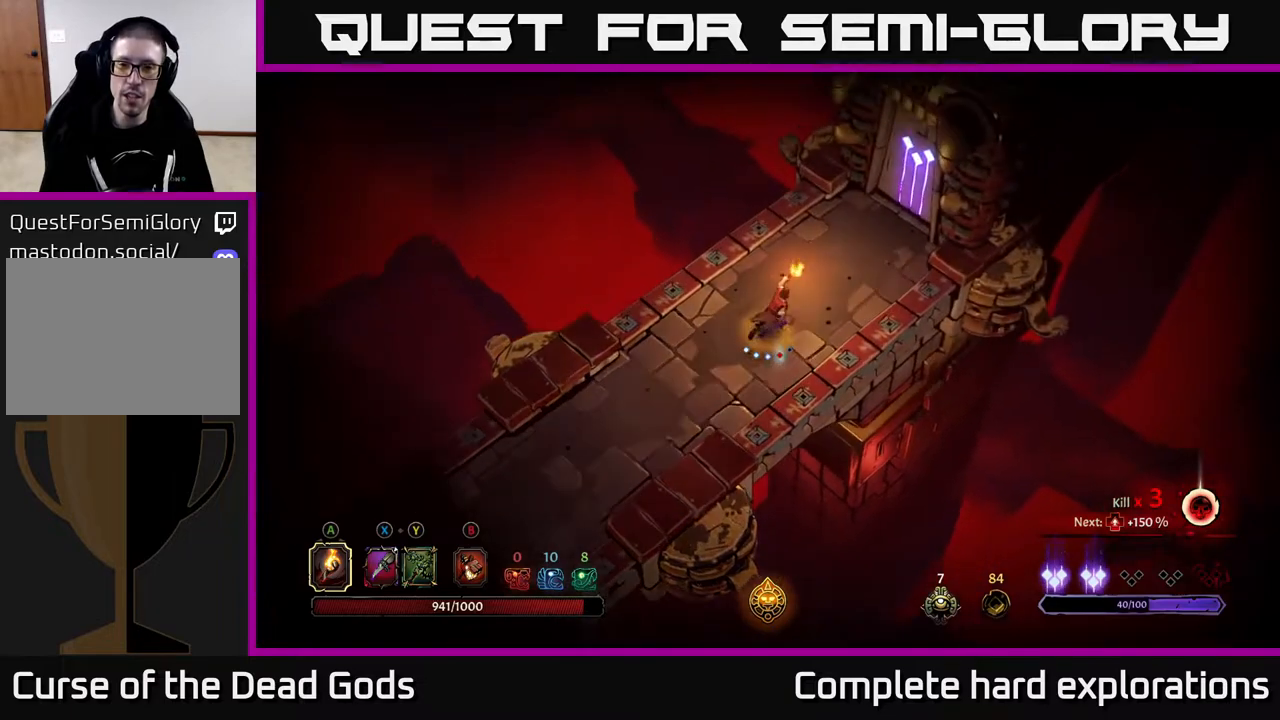
{"buttons": [], "left_stick": "center", "right_stick": "center", "events": [[17, "R2", "down"], [150, "R2", "up"], [450, "left_stick", "center"]]}
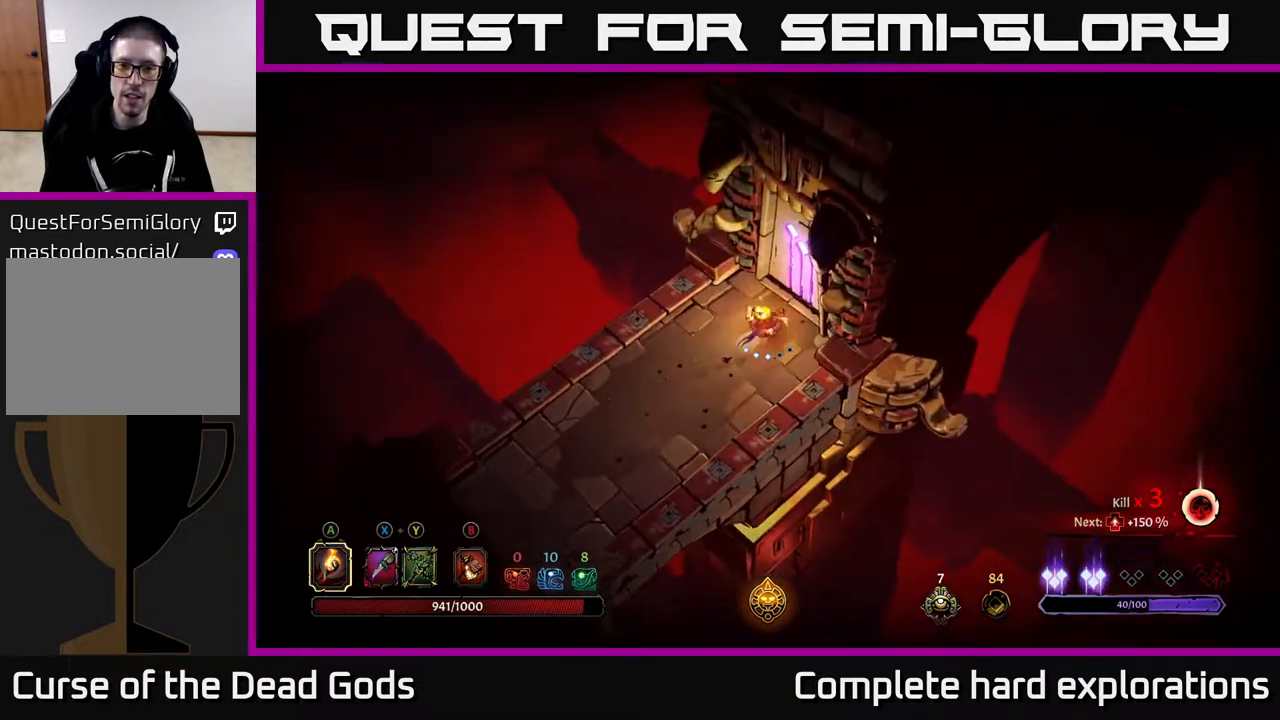
{"buttons": [], "left_stick": "center", "right_stick": "center", "events": [[117, "R1", "down"], [233, "R1", "up"]]}
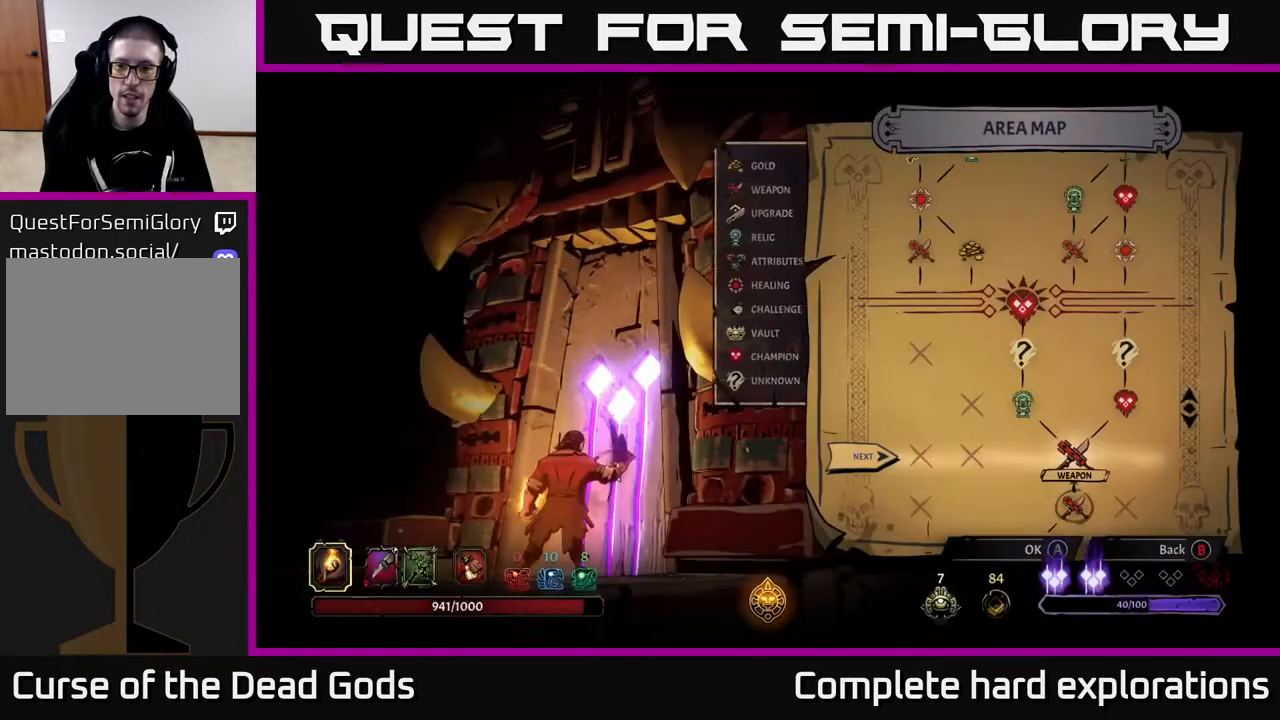
{"buttons": [], "left_stick": "right", "right_stick": "center", "events": [[317, "left_stick", "right"]]}
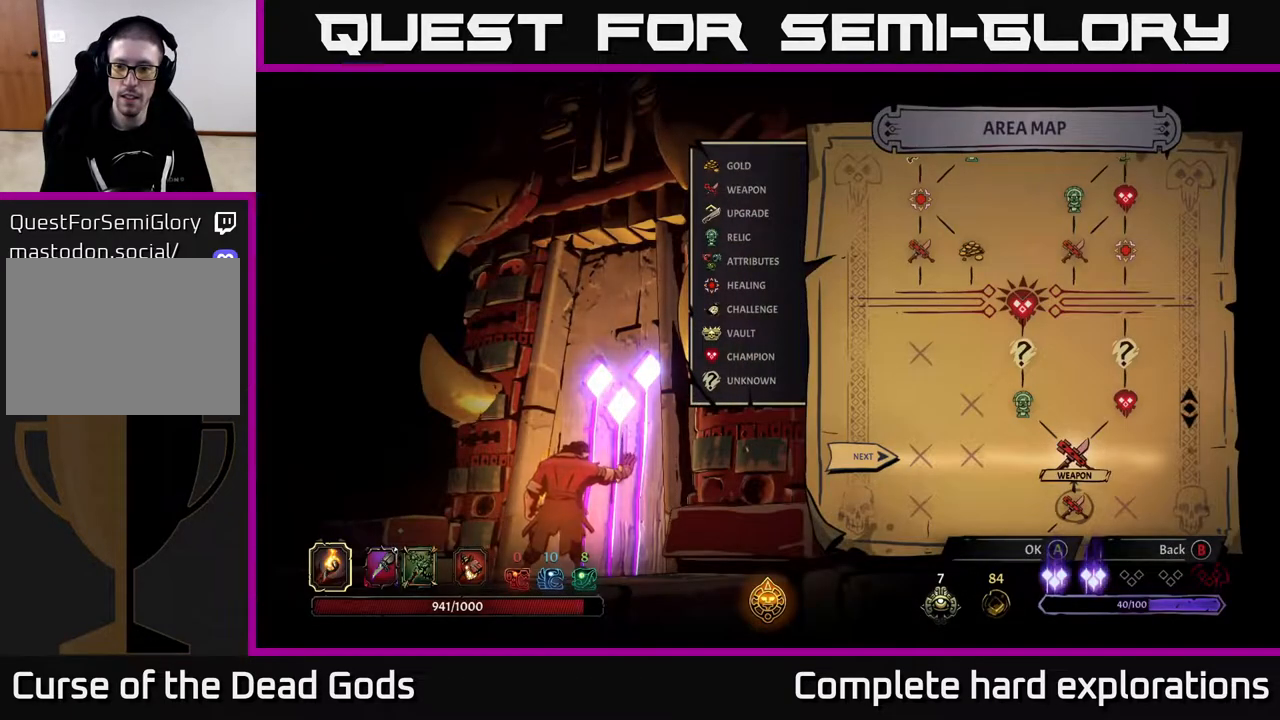
{"buttons": [], "left_stick": "center", "right_stick": "center", "events": [[50, "left_stick", "center"], [250, "A", "down"], [317, "A", "up"]]}
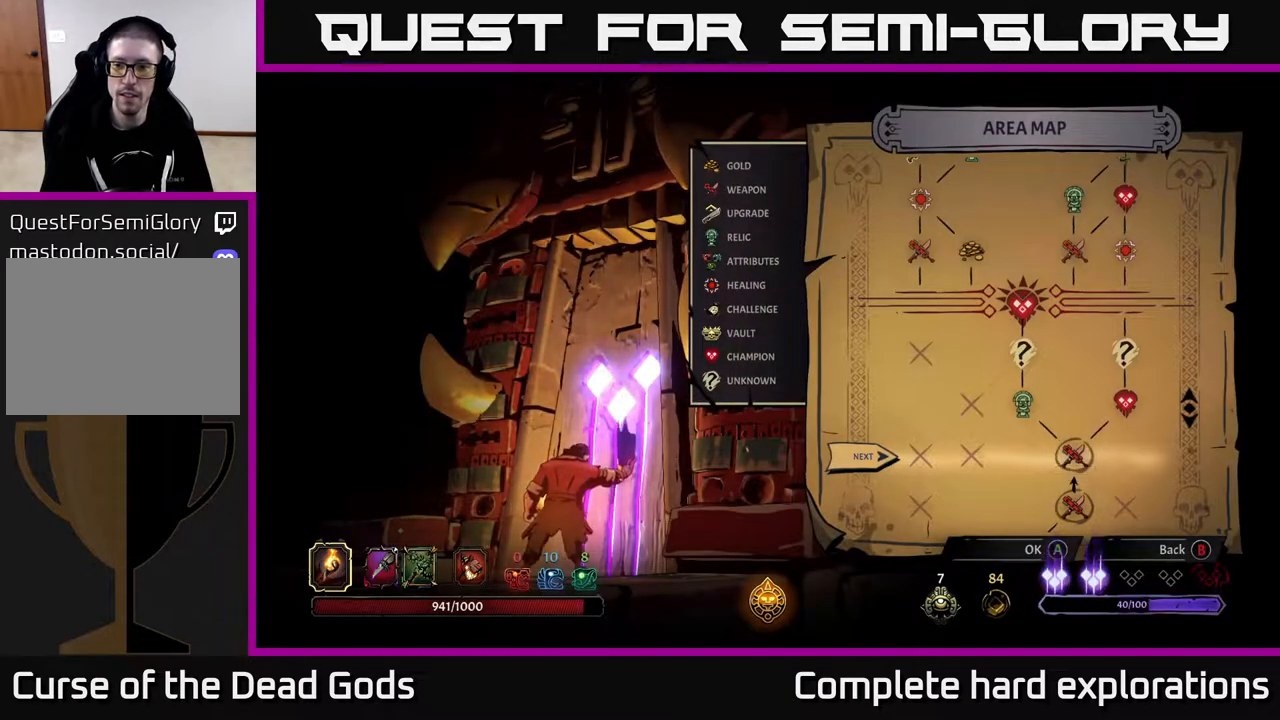
{"buttons": [], "left_stick": "center", "right_stick": "center", "events": []}
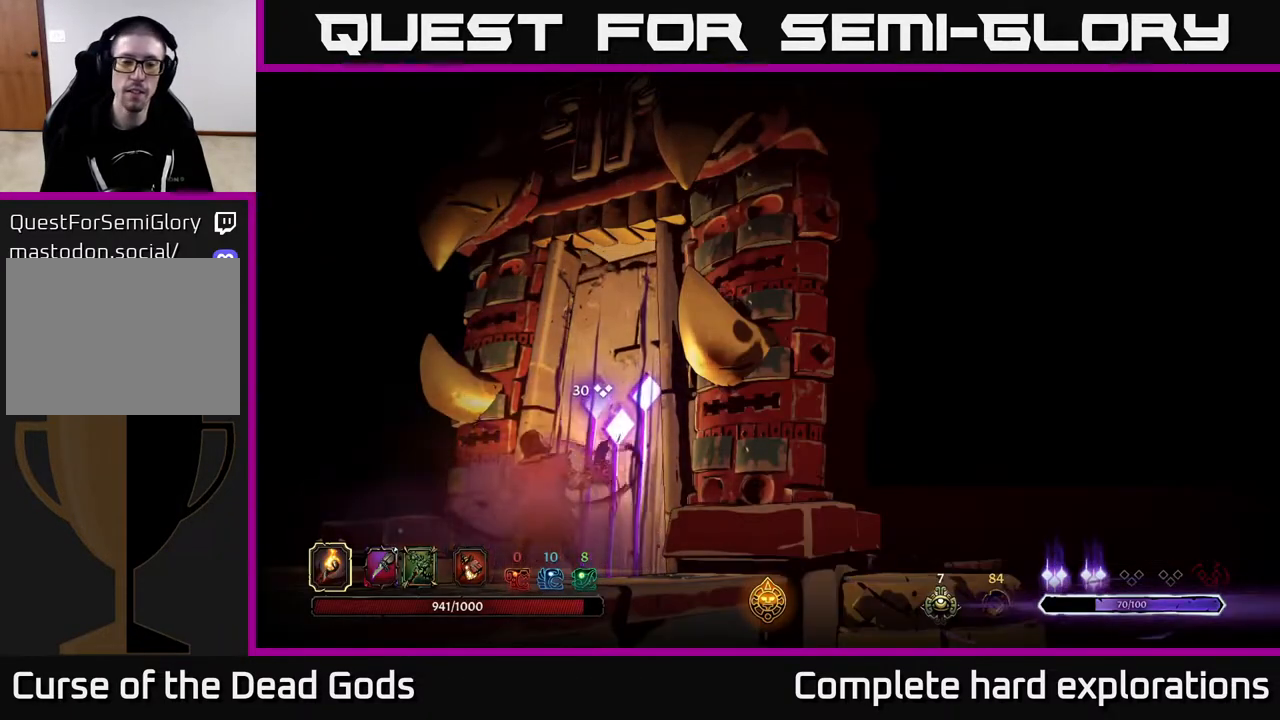
{"buttons": [], "left_stick": "center", "right_stick": "center", "events": []}
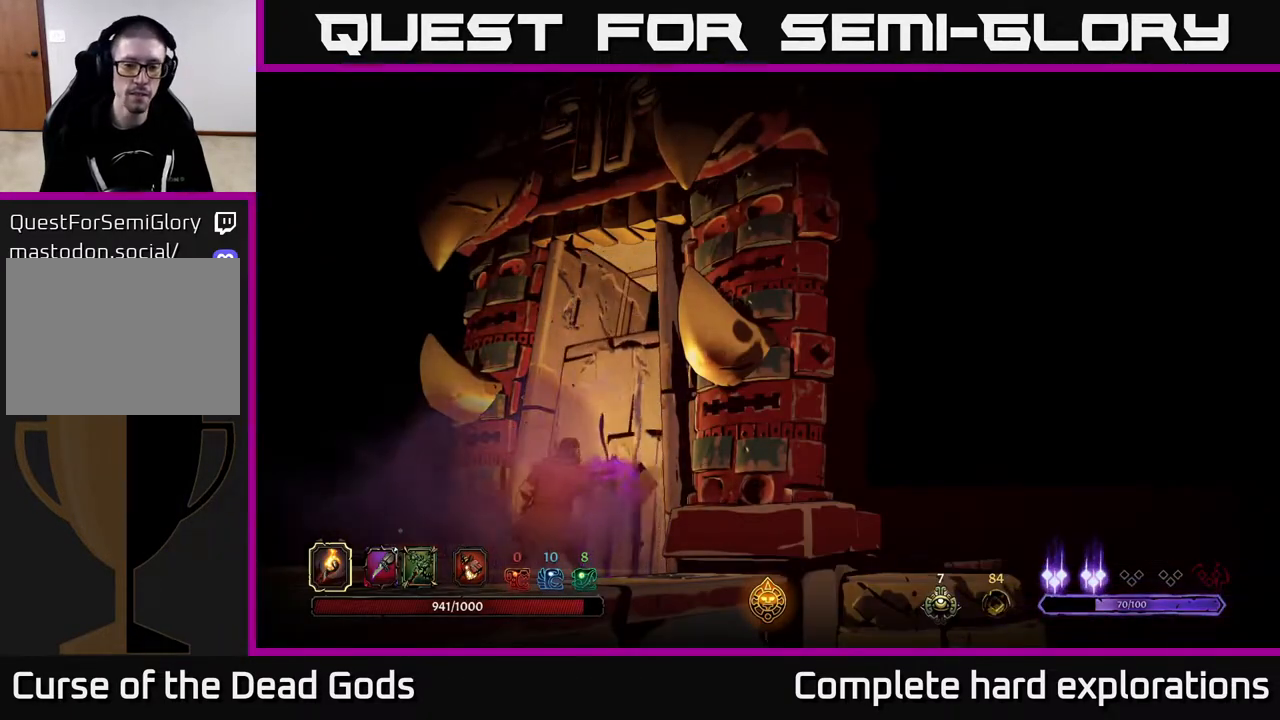
{"buttons": [], "left_stick": "center", "right_stick": "center", "events": []}
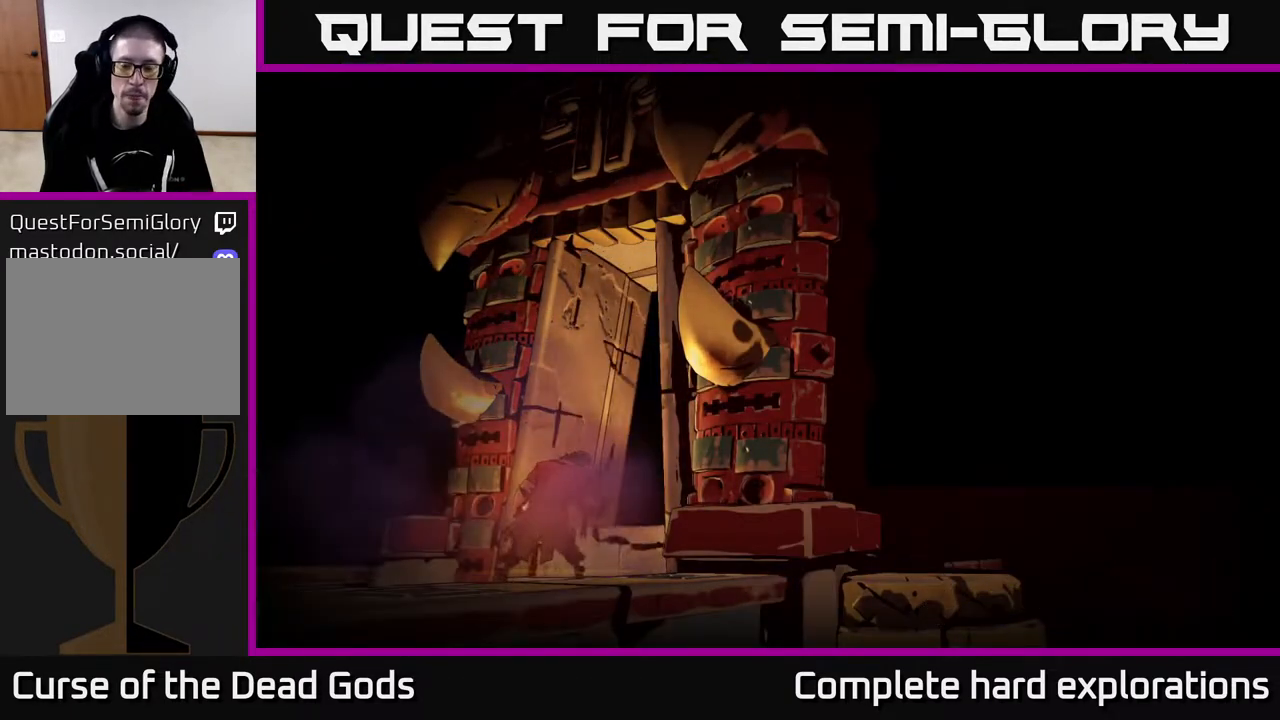
{"buttons": [], "left_stick": "center", "right_stick": "center", "events": []}
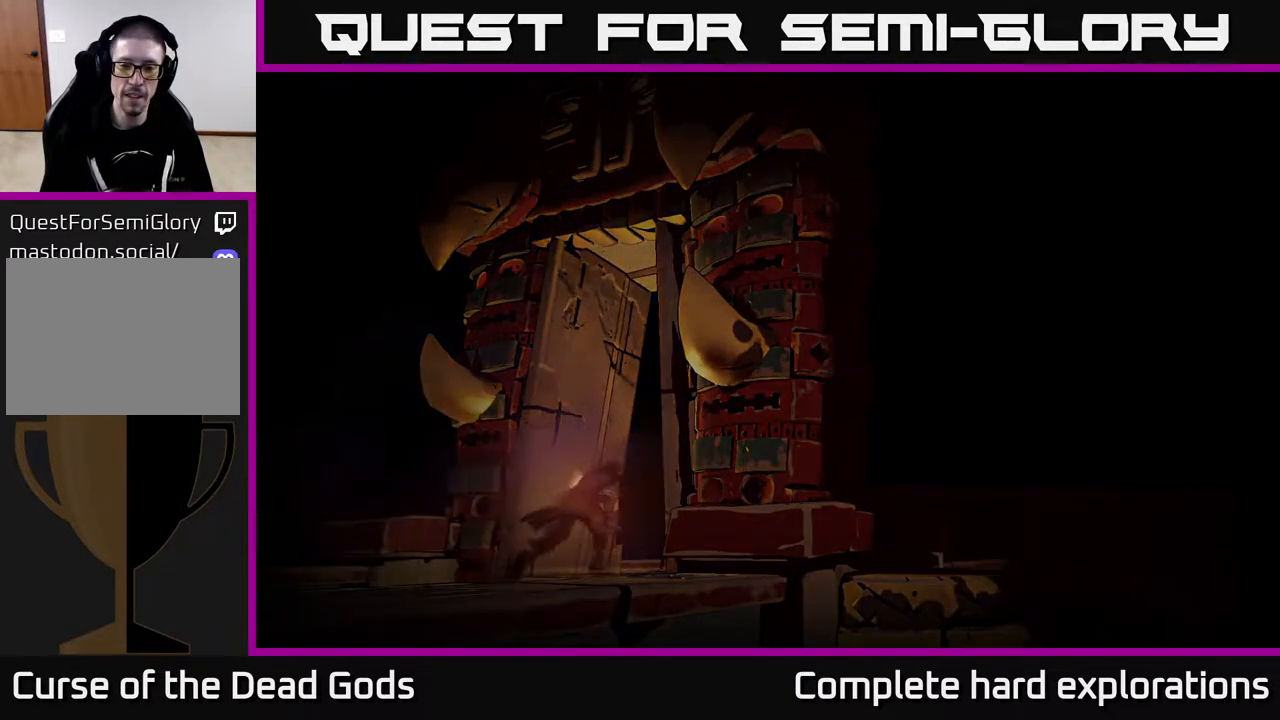
{"buttons": [], "left_stick": "center", "right_stick": "center", "events": []}
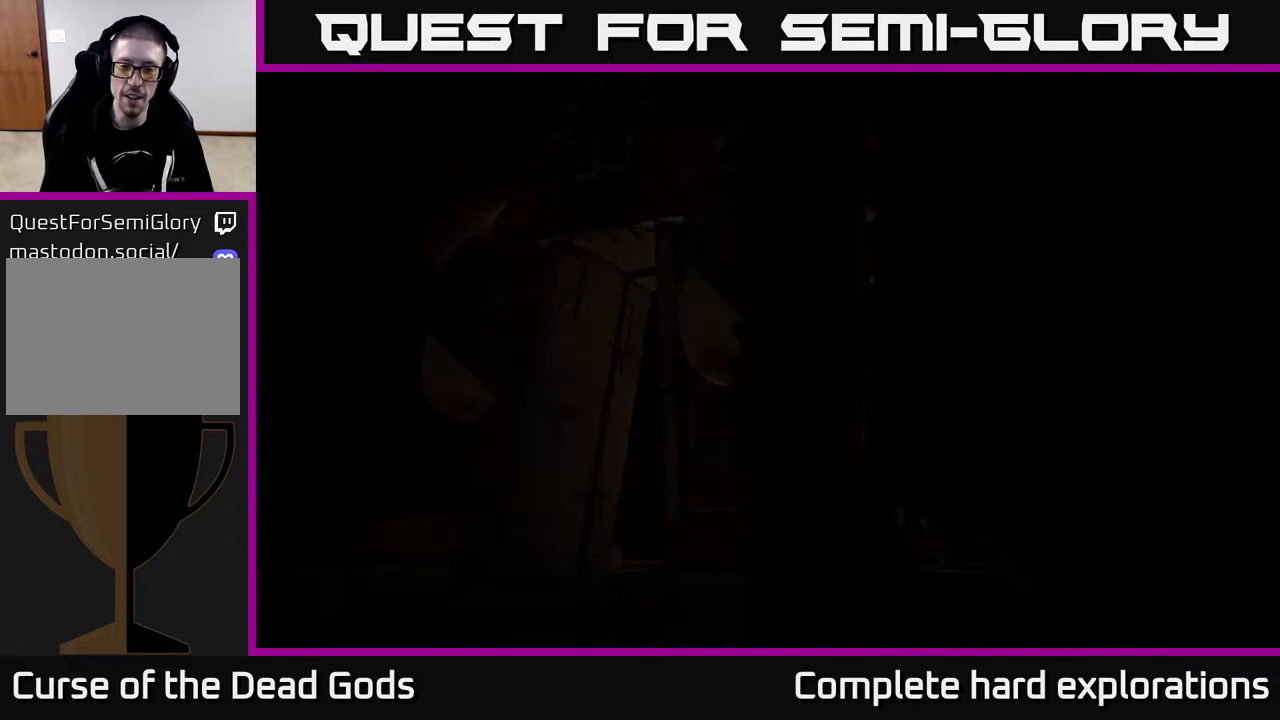
{"buttons": [], "left_stick": "center", "right_stick": "center", "events": []}
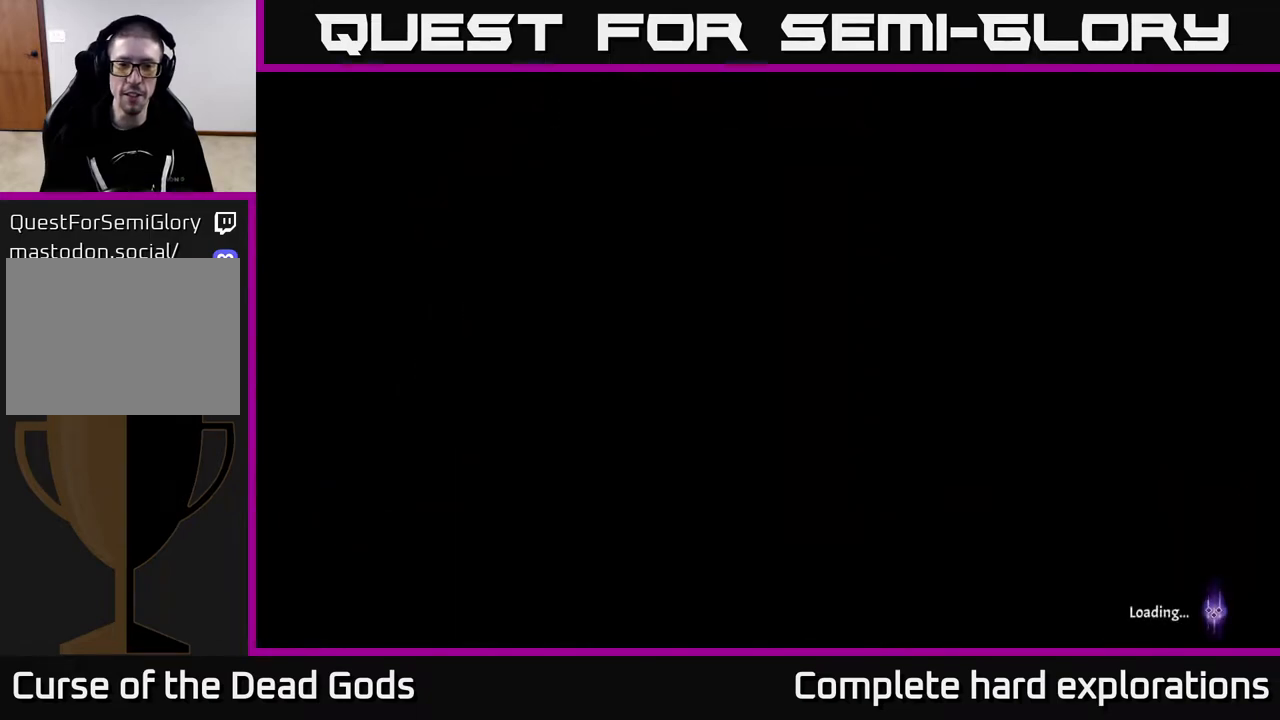
{"buttons": [], "left_stick": "center", "right_stick": "center", "events": []}
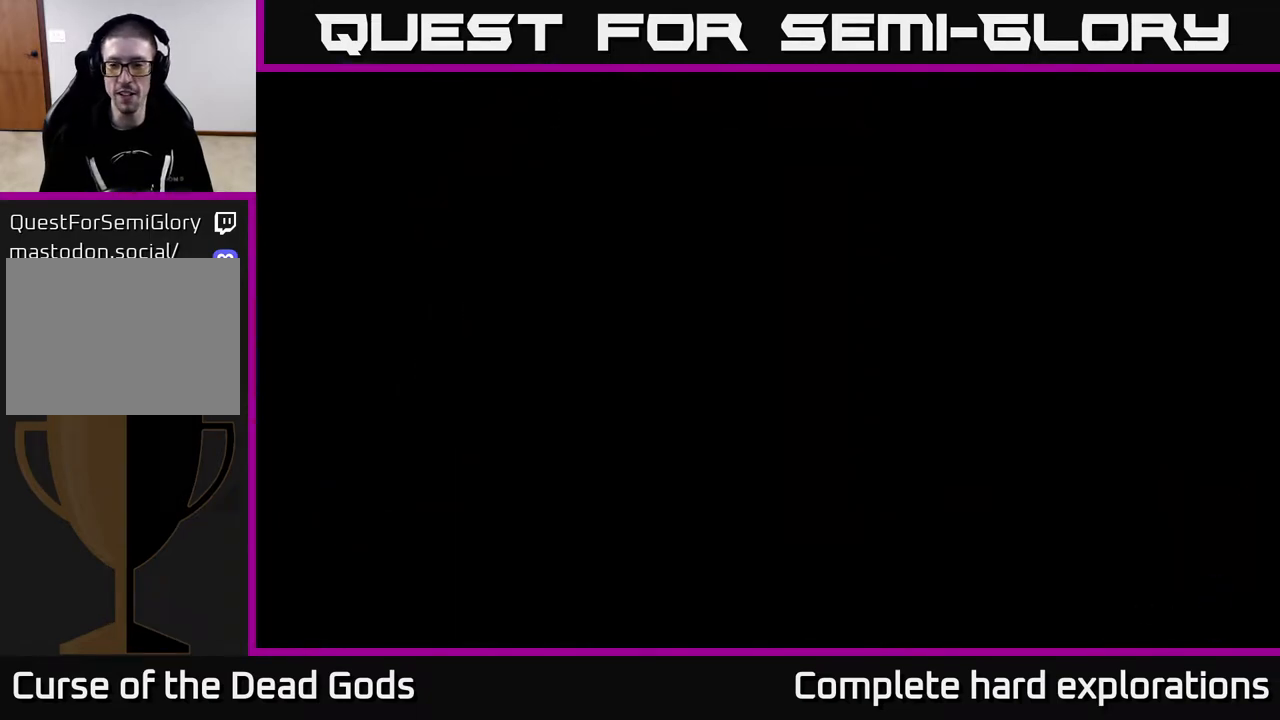
{"buttons": [], "left_stick": "center", "right_stick": "center", "events": []}
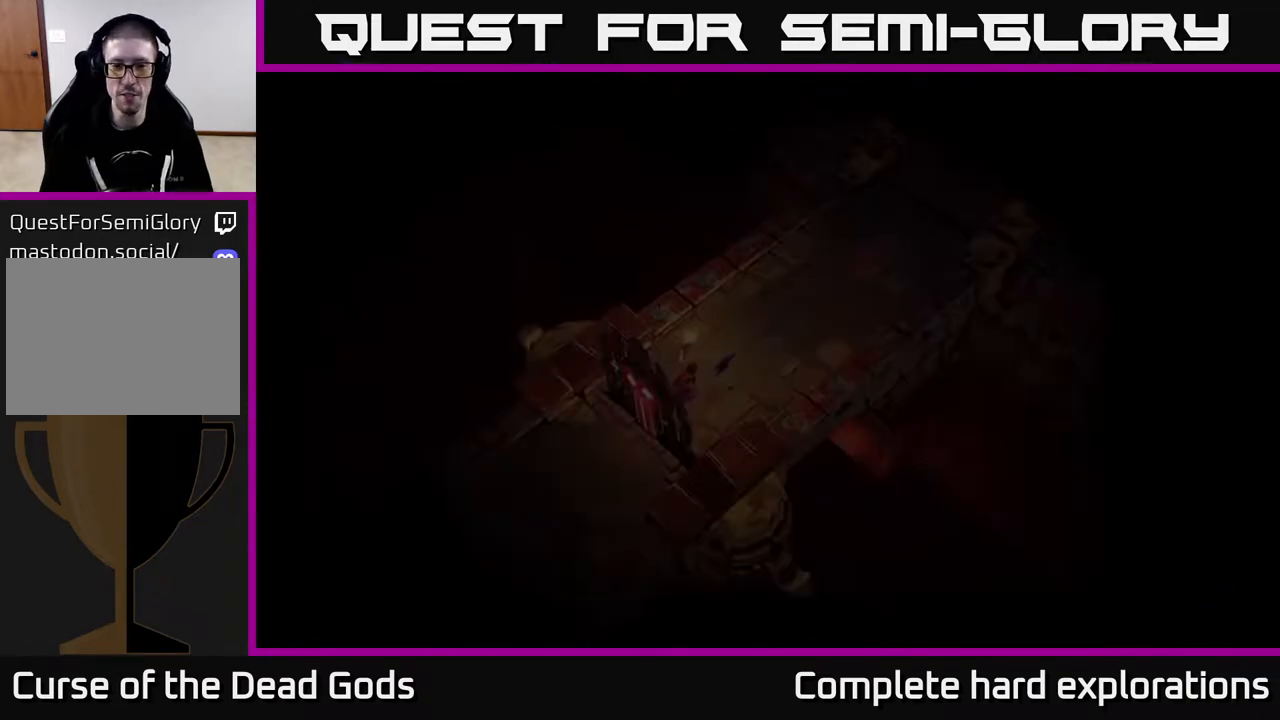
{"buttons": [], "left_stick": "right", "right_stick": "center", "events": [[383, "left_stick", "right"]]}
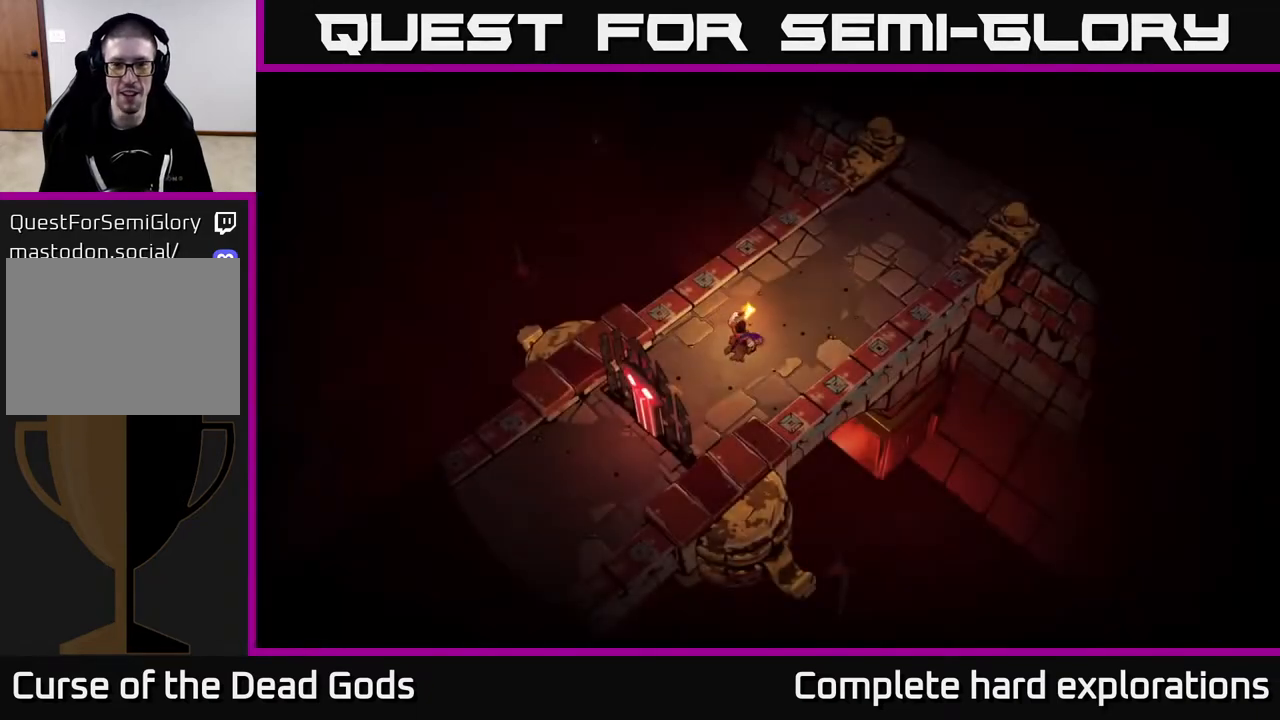
{"buttons": [], "left_stick": "up-right", "right_stick": "center", "events": [[250, "left_stick", "up-right"]]}
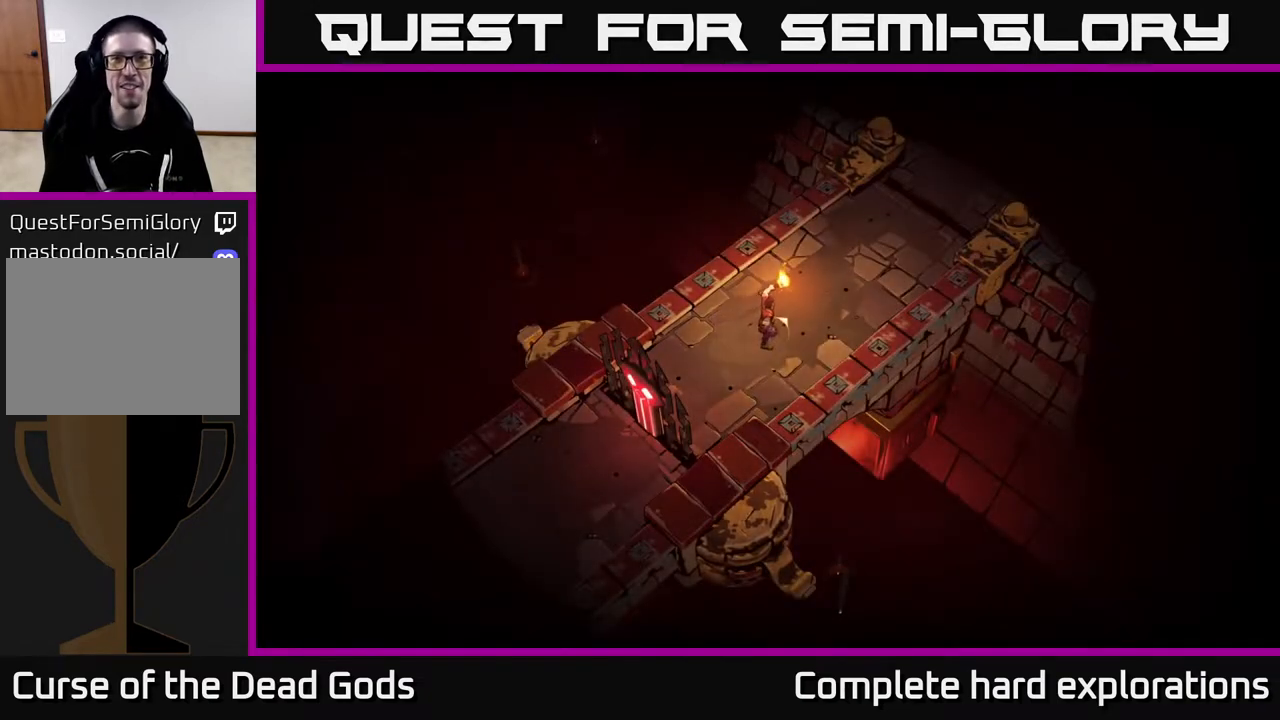
{"buttons": [], "left_stick": "up-right", "right_stick": "center", "events": []}
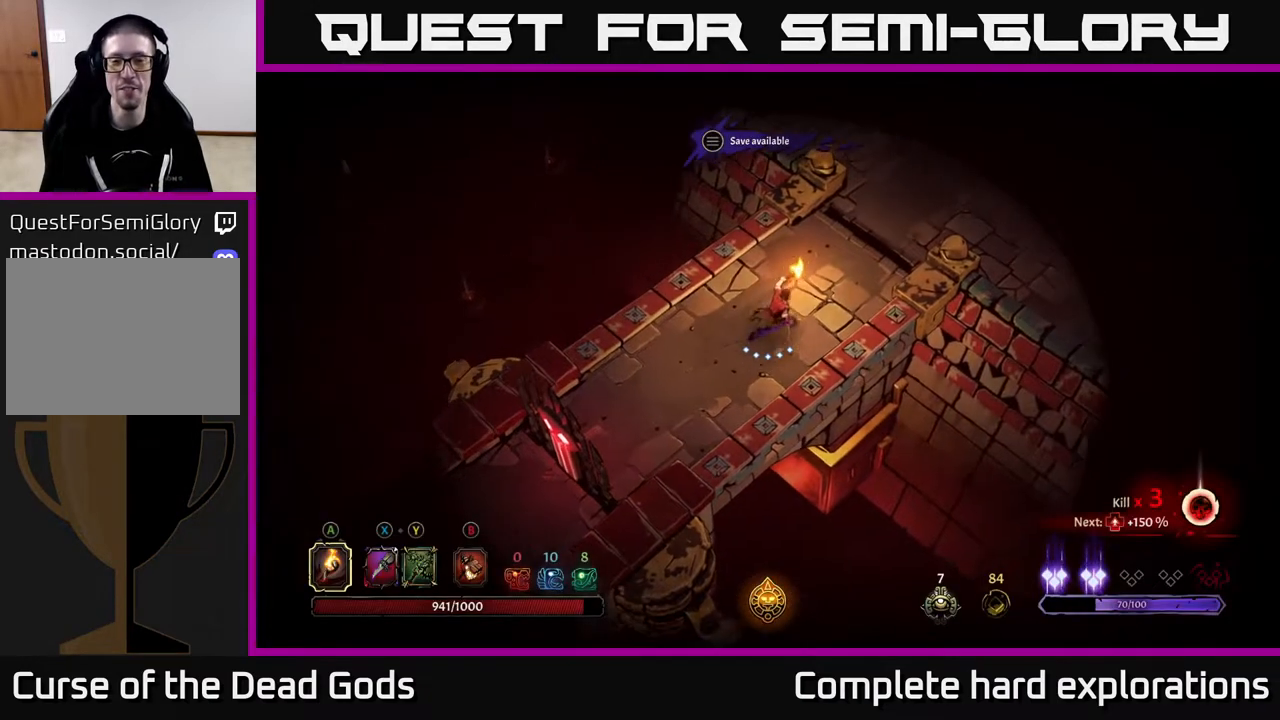
{"buttons": [], "left_stick": "up-right", "right_stick": "center", "events": []}